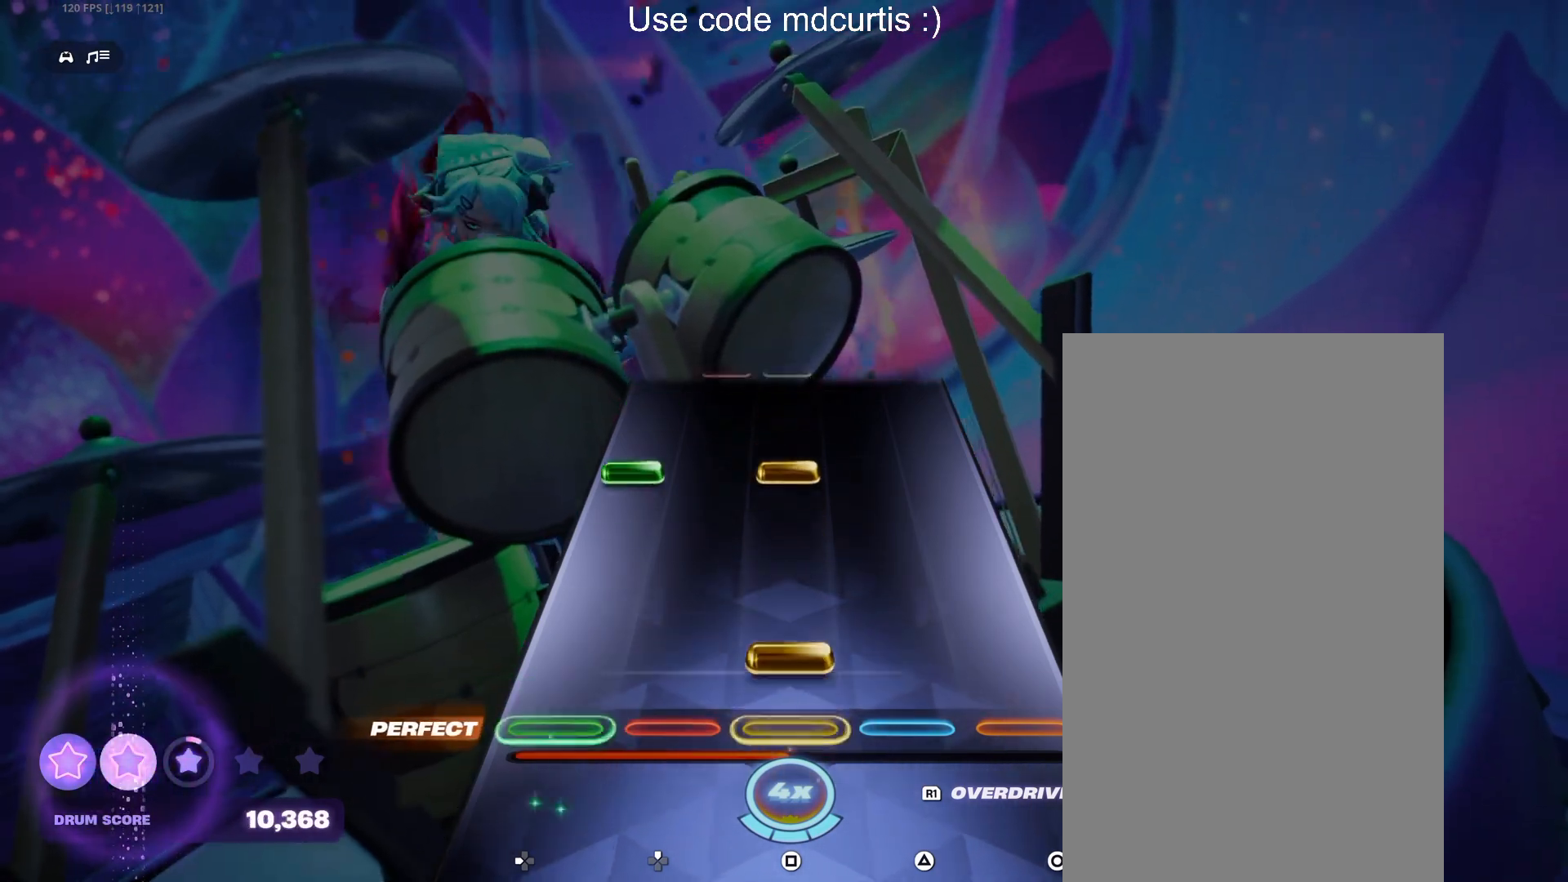
Gameplay with a controller (PlayStation layout); each line is a JSON object with the inputs held at the frame after it. "events" lists button and stick changes between this image and that frame as [ms after this image, input, new state], when the widget could be followed in between. Not read: left_stick right_stick.
{"buttons": [], "events": [[67, "SQUARE", "down"], [200, "SQUARE", "up"], [300, "DPAD_LEFT", "down"], [317, "SQUARE", "down"], [433, "DPAD_LEFT", "up"], [450, "SQUARE", "up"]]}
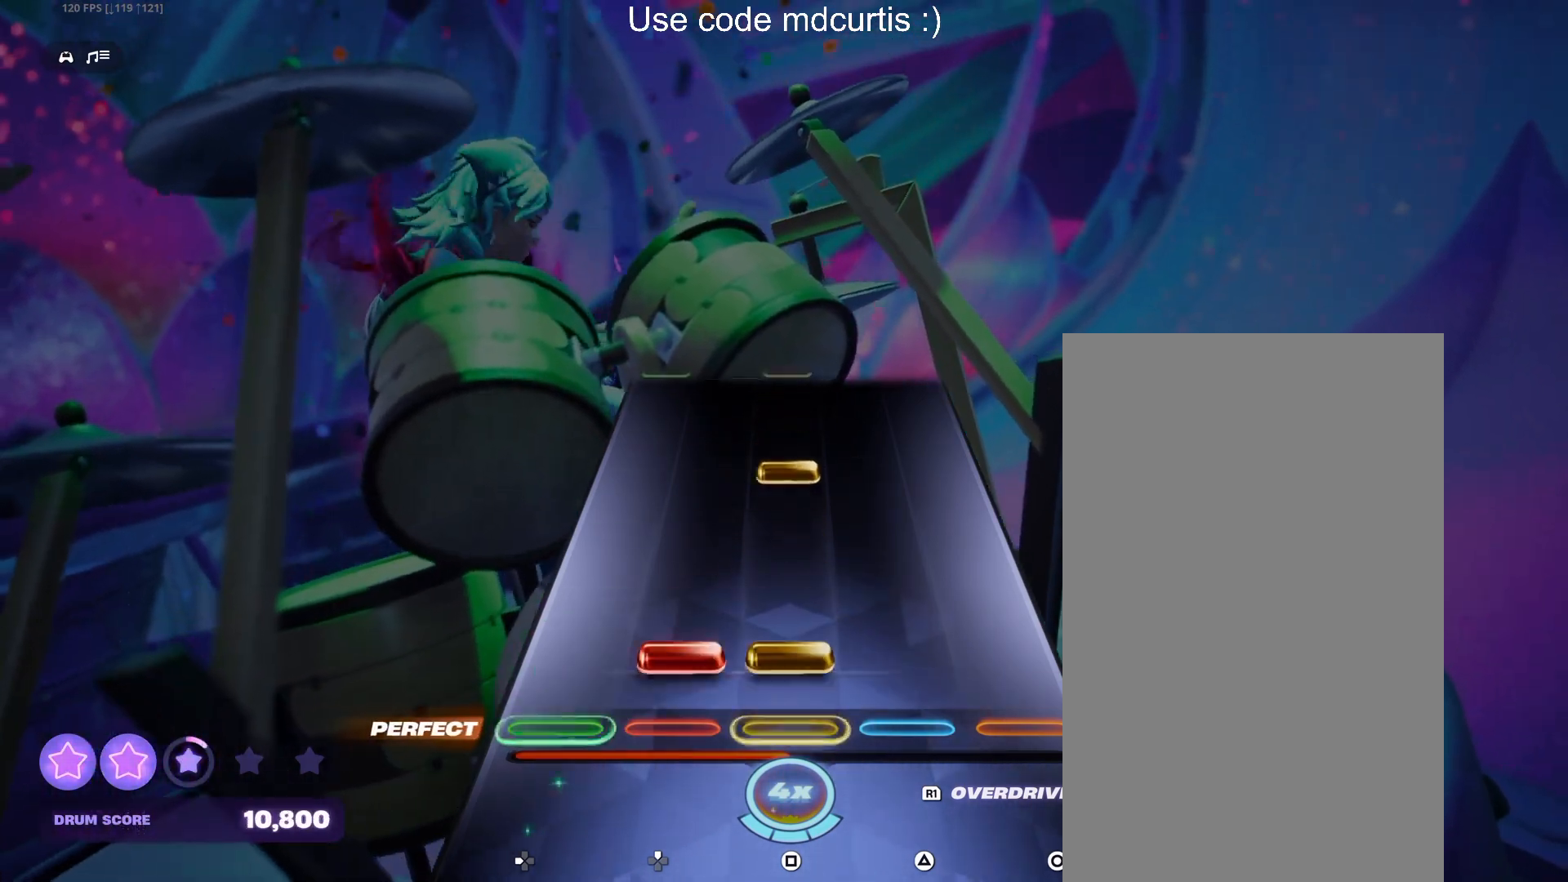
{"buttons": [], "events": [[67, "DPAD_UP", "down"], [67, "SQUARE", "down"], [167, "DPAD_UP", "up"], [200, "SQUARE", "up"], [317, "SQUARE", "down"], [450, "SQUARE", "up"]]}
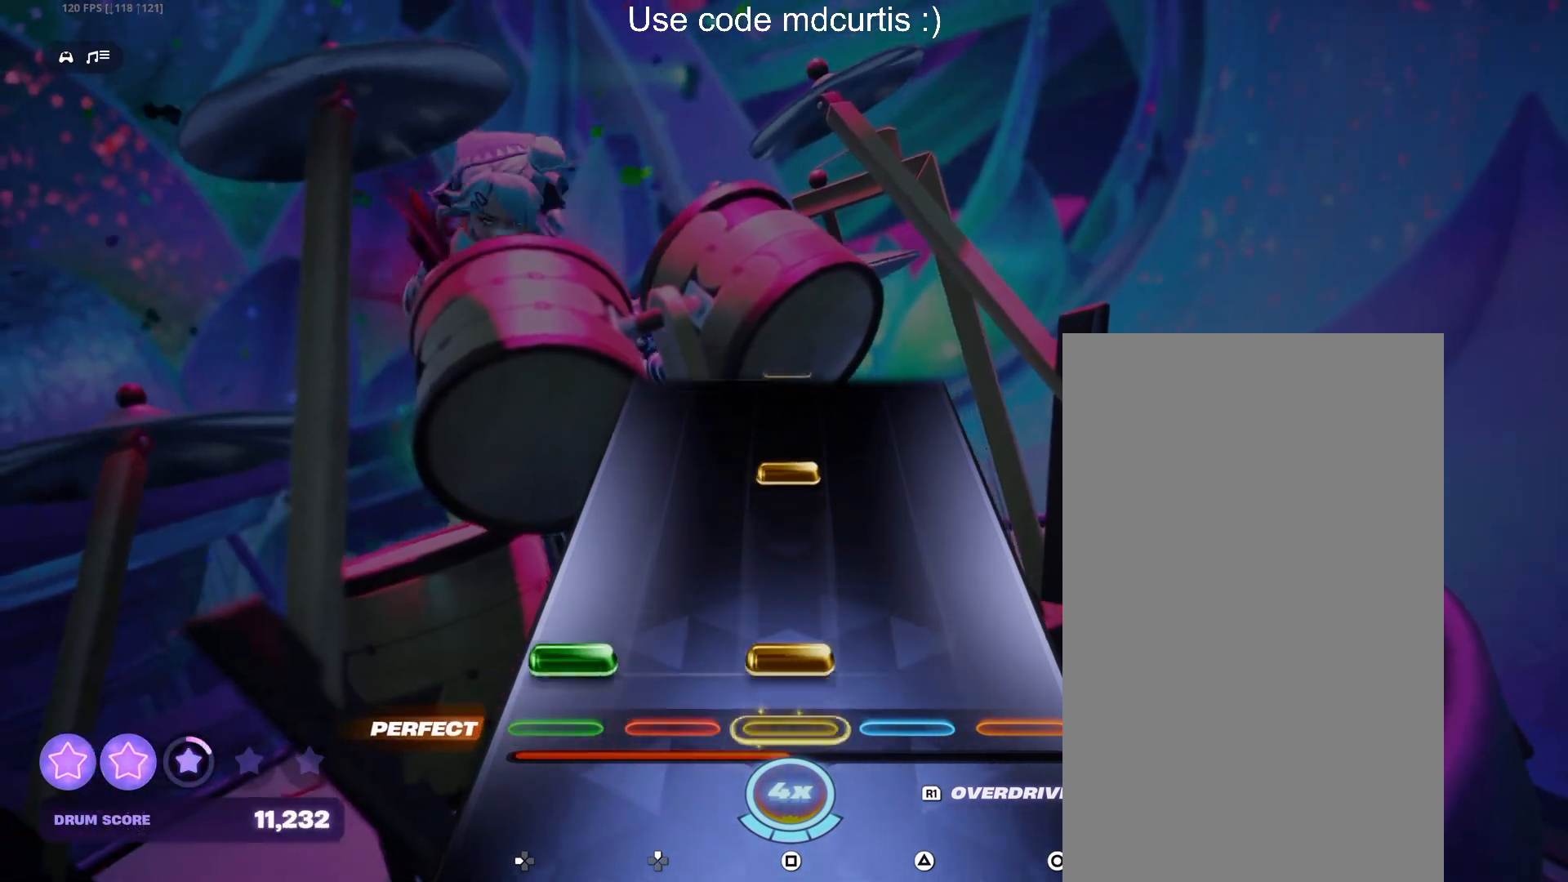
{"buttons": [], "events": [[83, "DPAD_LEFT", "down"], [83, "SQUARE", "down"], [183, "DPAD_LEFT", "up"], [200, "SQUARE", "up"], [333, "SQUARE", "down"], [467, "SQUARE", "up"]]}
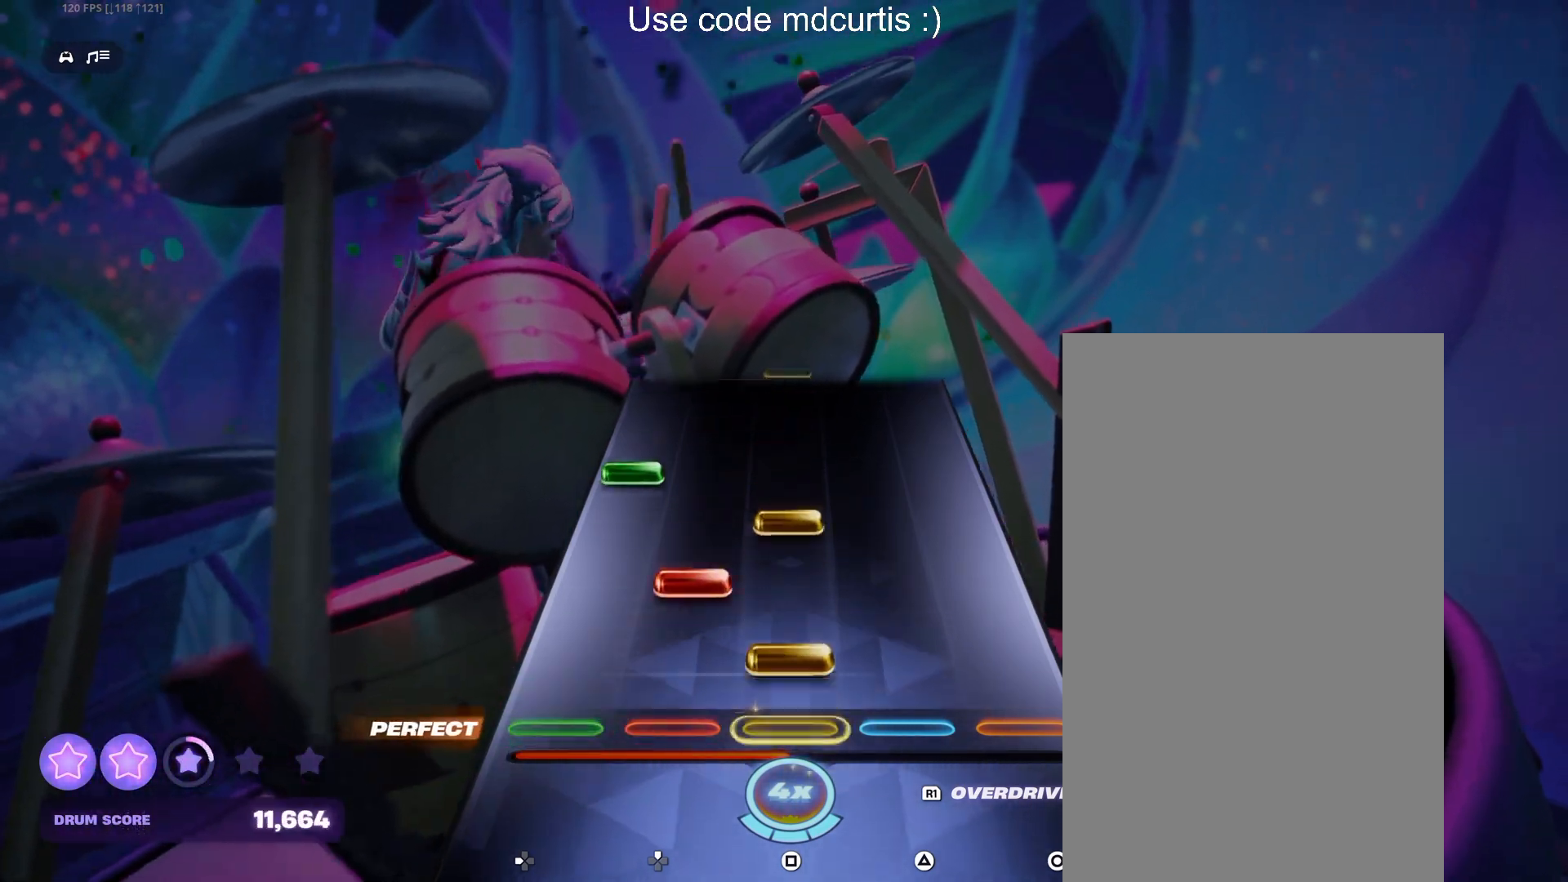
{"buttons": [], "events": [[67, "SQUARE", "down"], [167, "DPAD_UP", "down"], [167, "SQUARE", "up"], [233, "DPAD_UP", "up"], [233, "SQUARE", "down"], [317, "DPAD_LEFT", "down"], [333, "SQUARE", "up"], [417, "DPAD_LEFT", "up"]]}
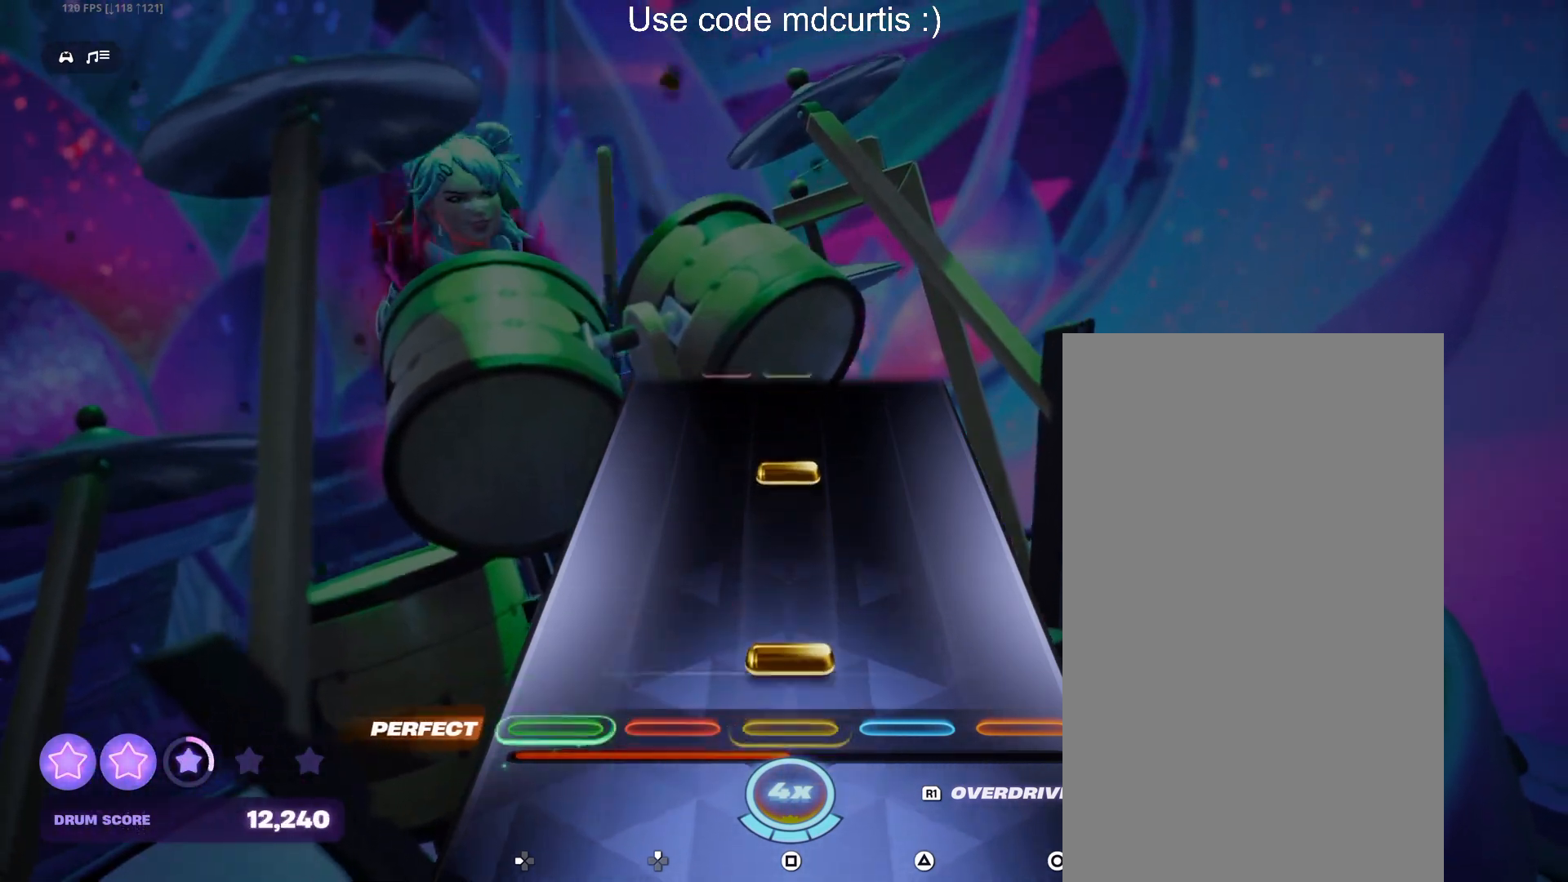
{"buttons": [], "events": [[67, "SQUARE", "down"], [183, "SQUARE", "up"], [333, "SQUARE", "down"], [450, "SQUARE", "up"]]}
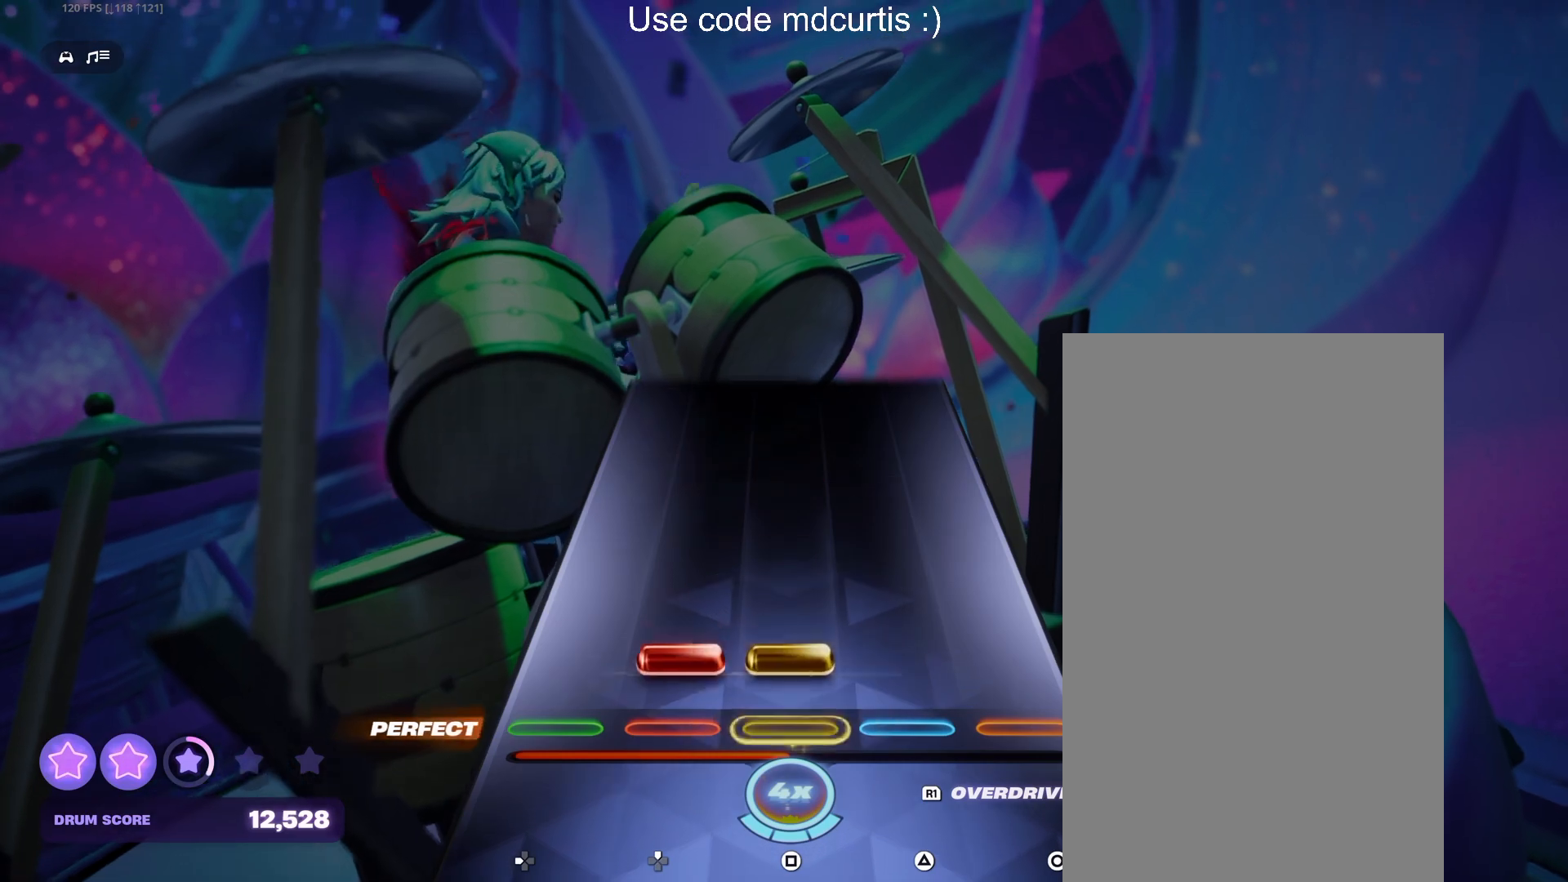
{"buttons": [], "events": [[83, "DPAD_UP", "down"], [83, "SQUARE", "down"], [183, "DPAD_UP", "up"], [200, "SQUARE", "up"]]}
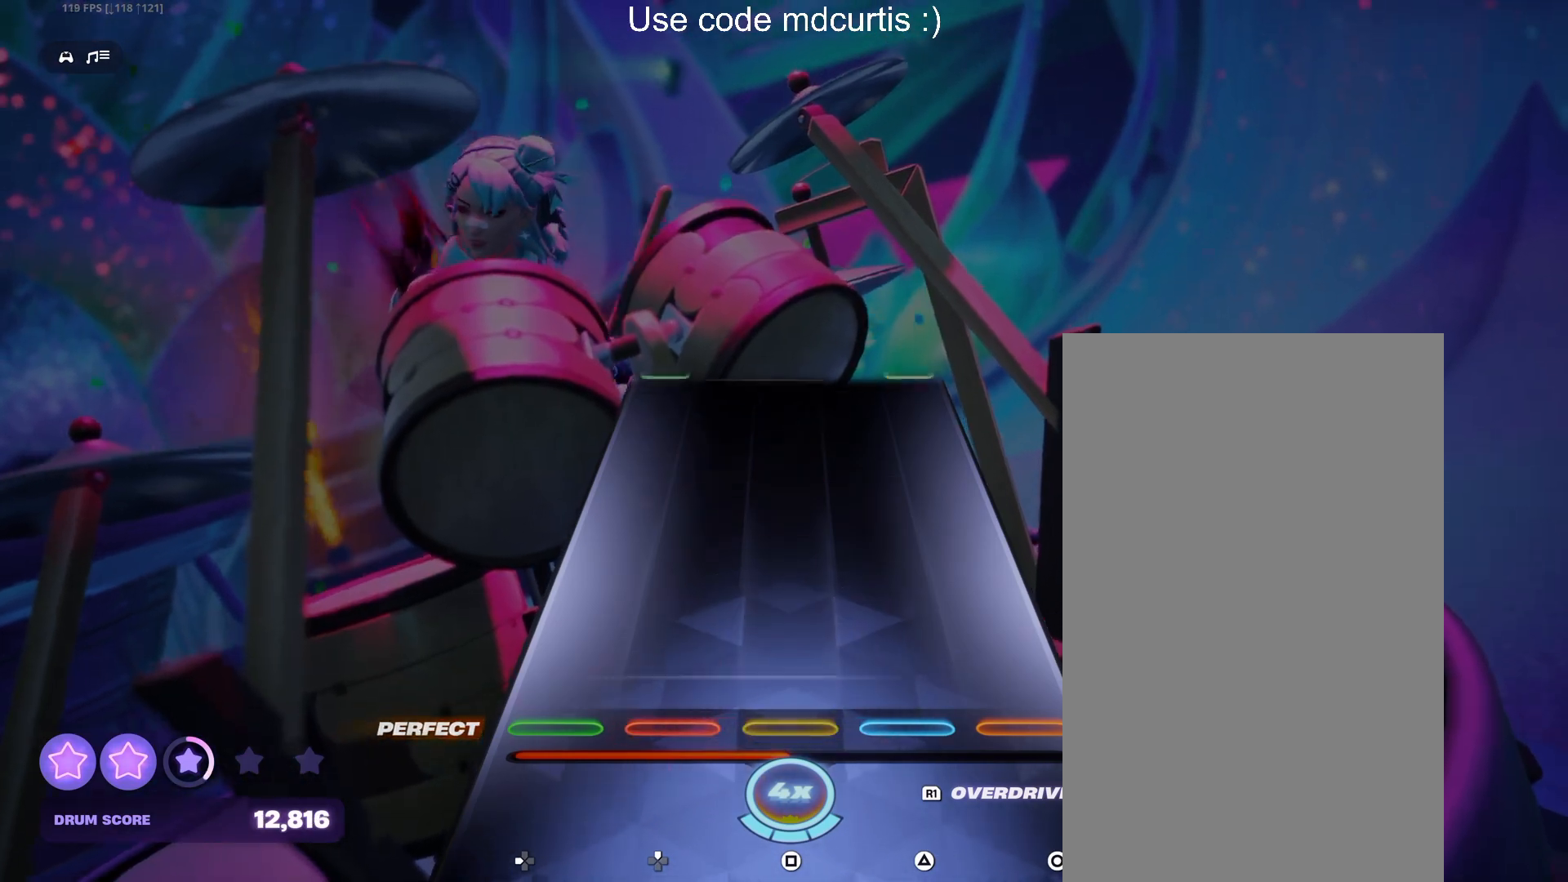
{"buttons": [], "events": []}
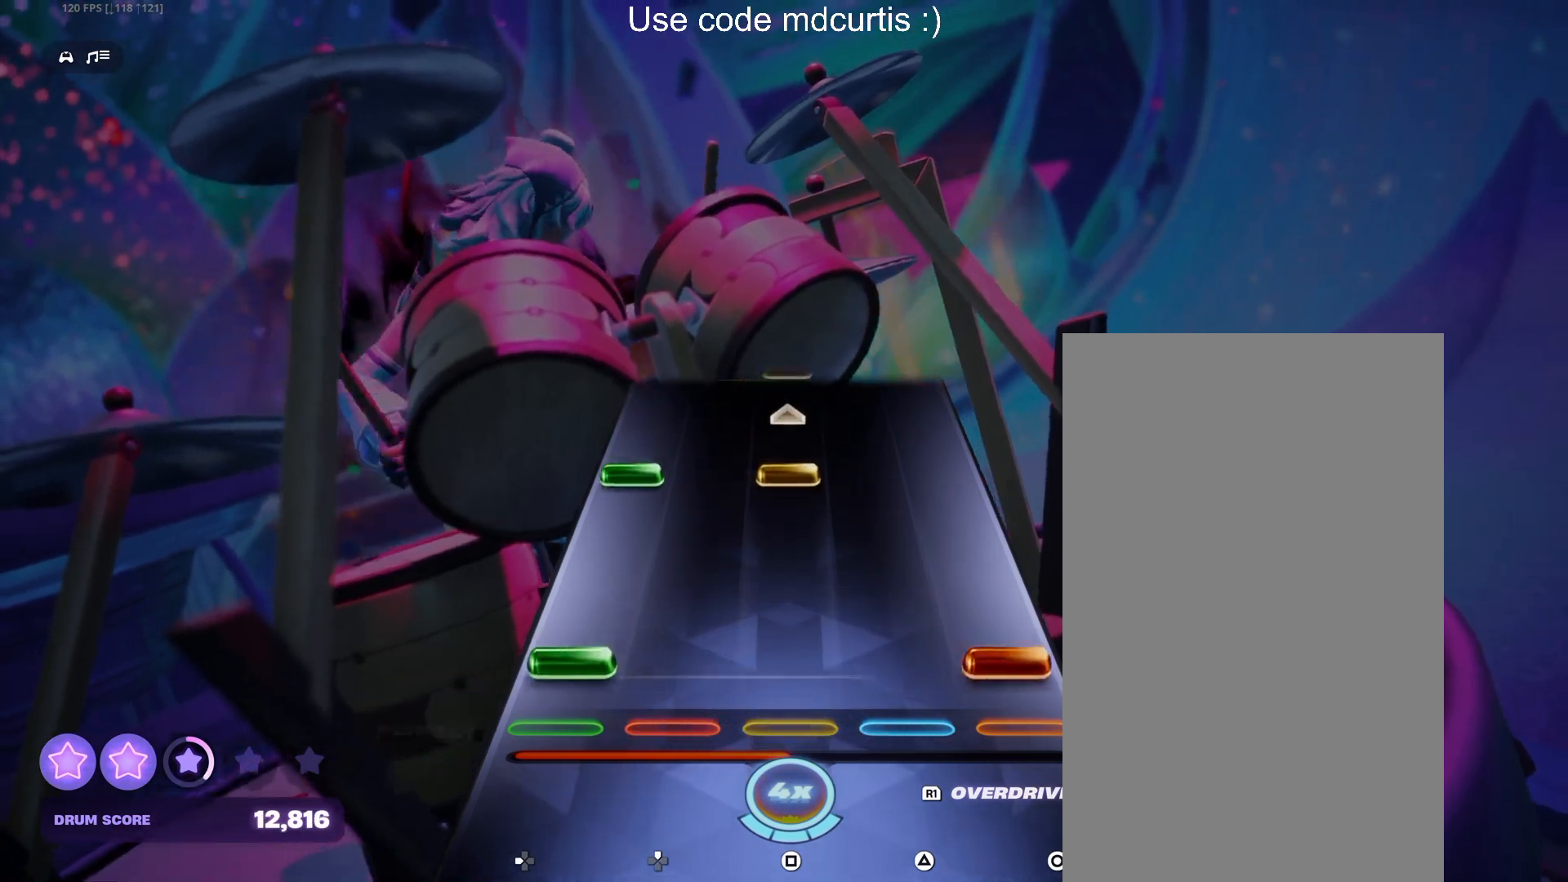
{"buttons": [], "events": [[67, "R1", "down"], [133, "R1", "up"], [317, "DPAD_LEFT", "down"], [317, "SQUARE", "down"], [433, "DPAD_LEFT", "up"], [433, "SQUARE", "up"]]}
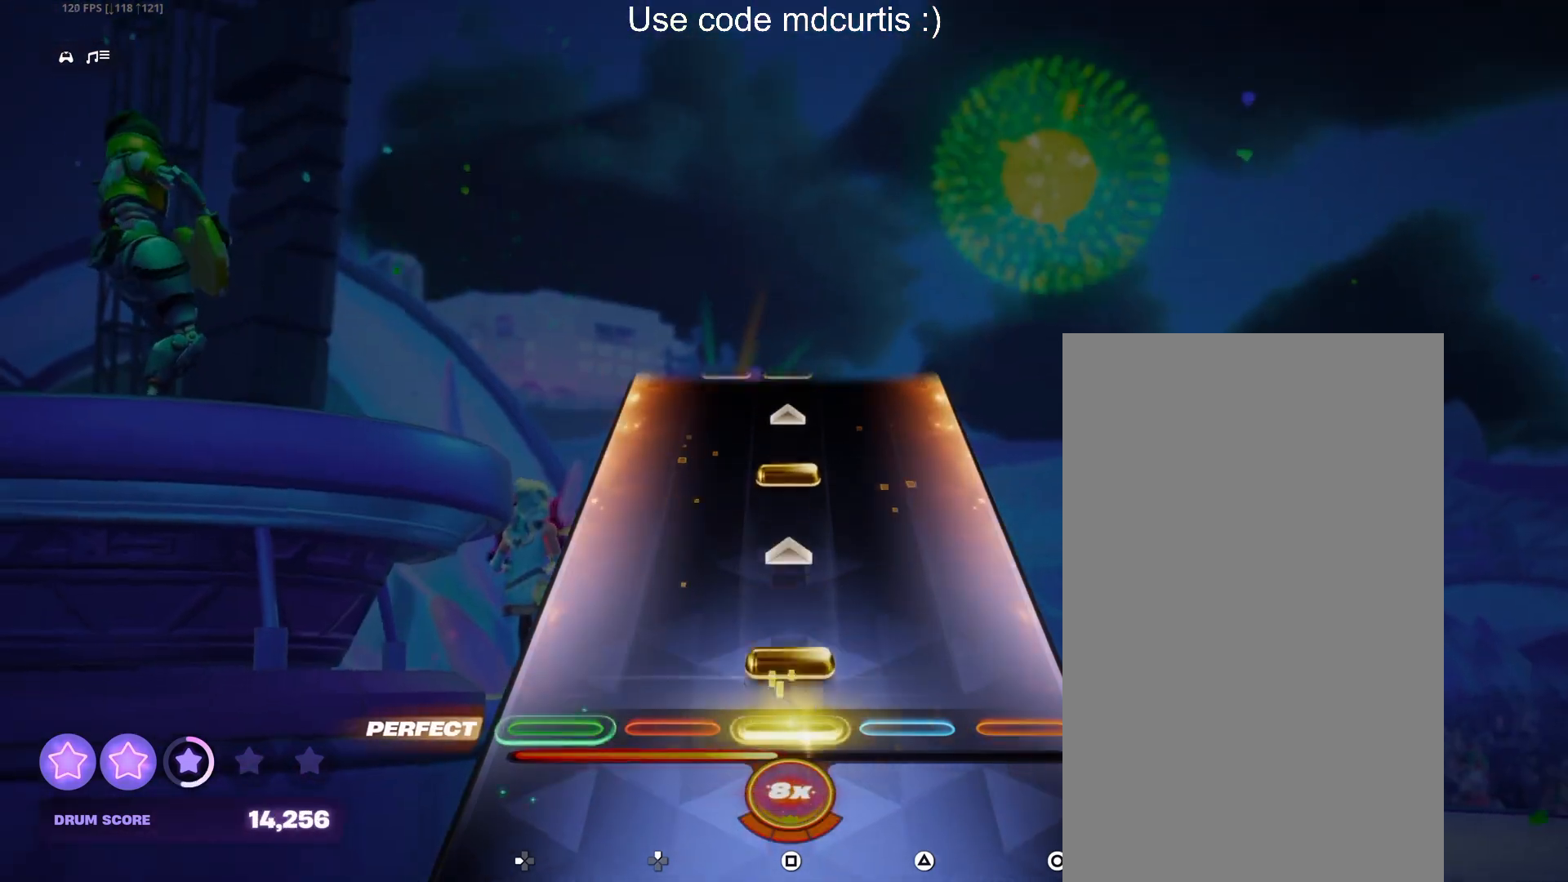
{"buttons": [], "events": [[50, "SQUARE", "down"], [183, "SQUARE", "up"], [300, "SQUARE", "down"], [433, "SQUARE", "up"]]}
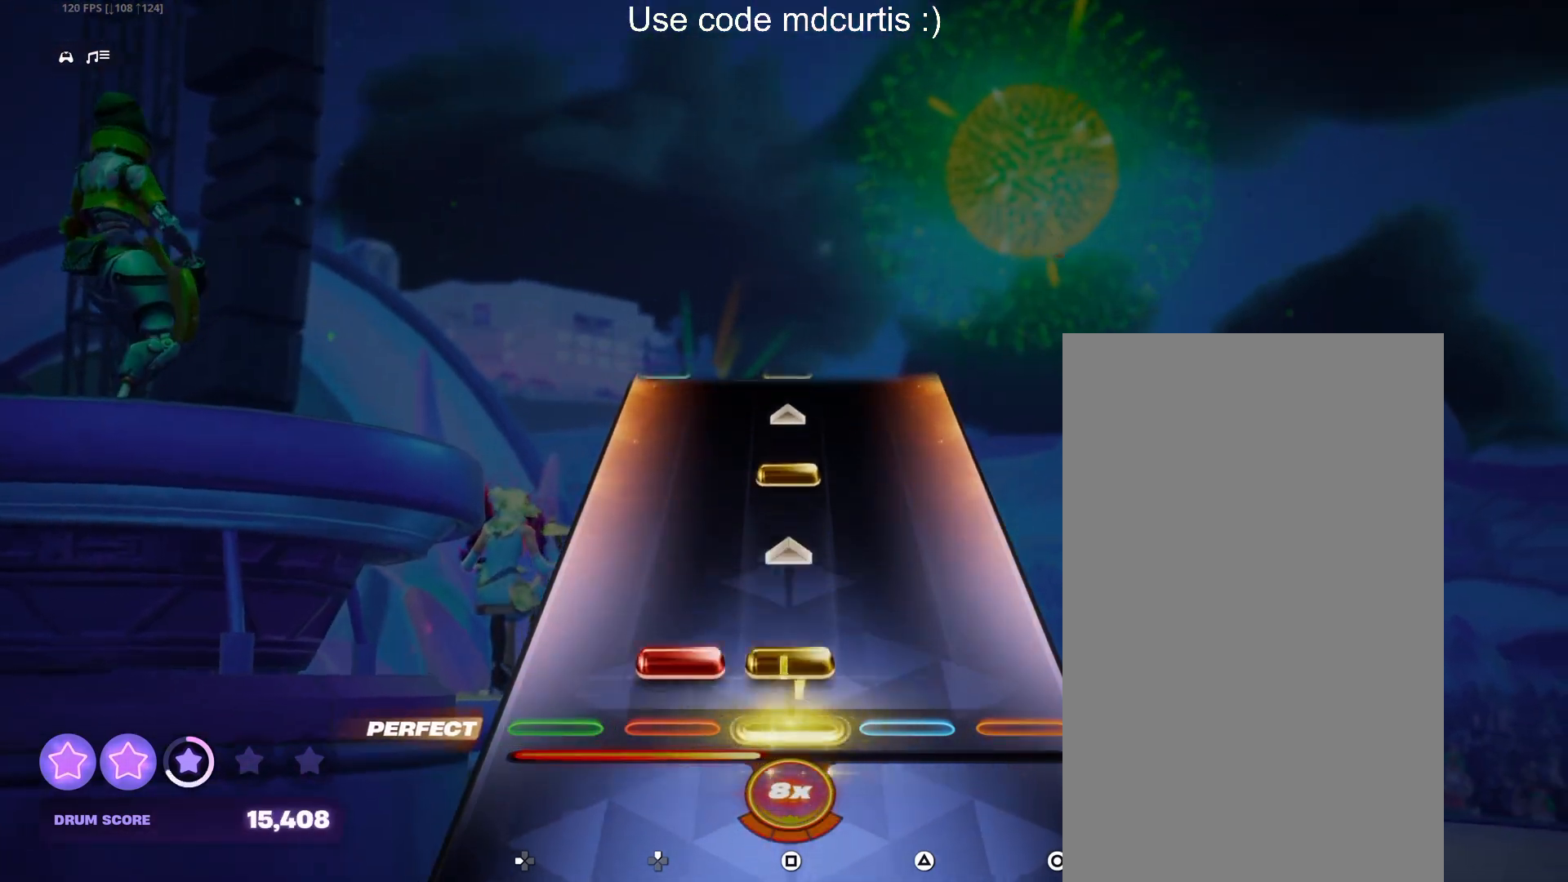
{"buttons": [], "events": [[50, "DPAD_UP", "down"], [50, "SQUARE", "down"], [167, "DPAD_UP", "up"], [183, "SQUARE", "up"], [317, "SQUARE", "down"], [433, "SQUARE", "up"]]}
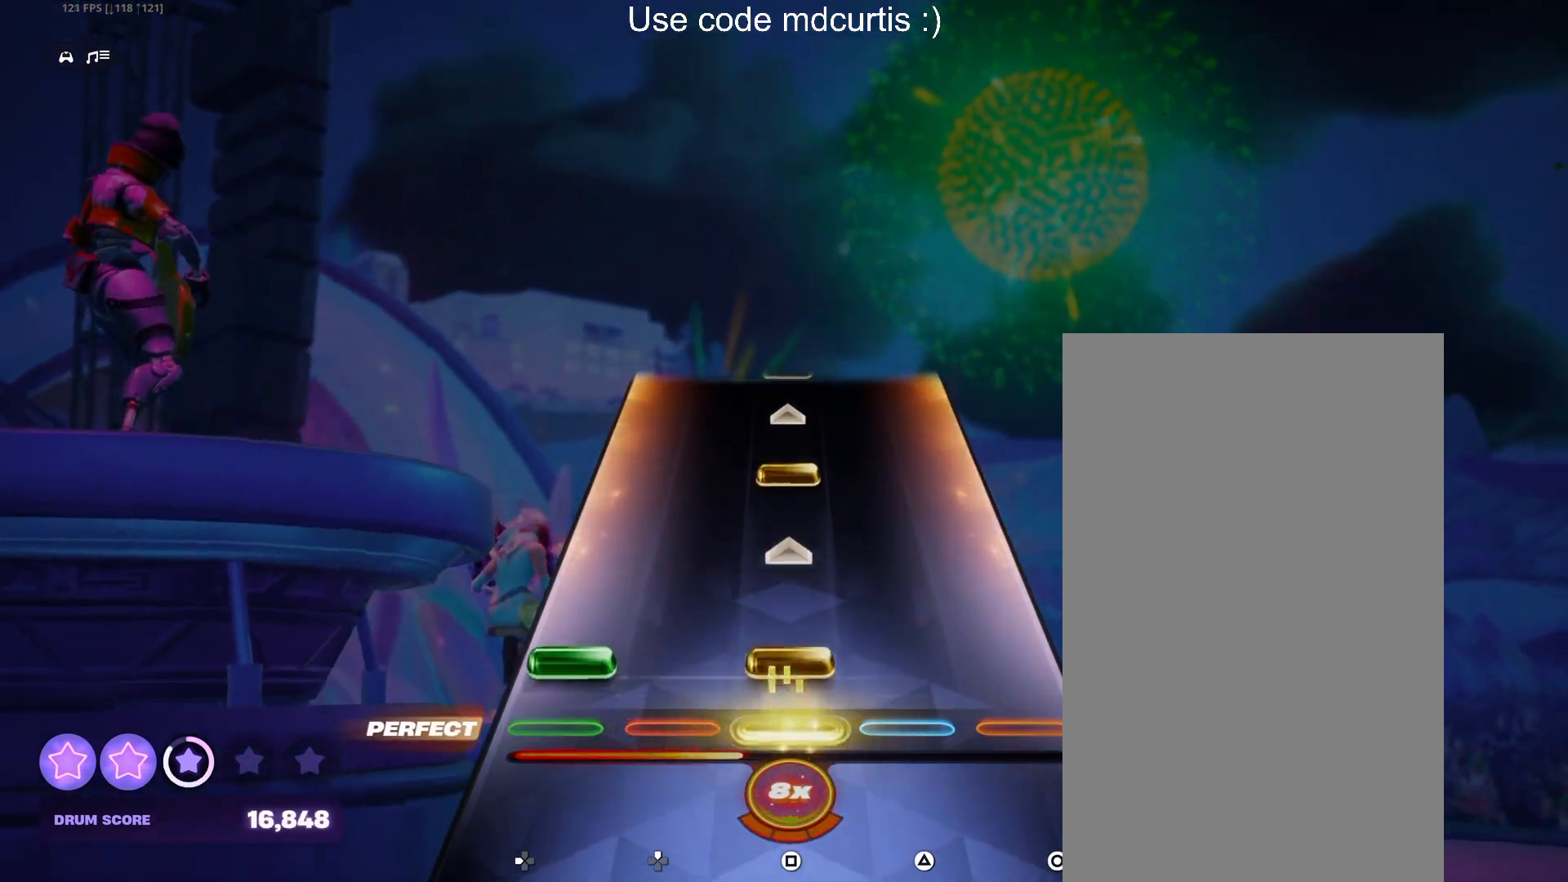
{"buttons": [], "events": [[50, "DPAD_LEFT", "down"], [67, "SQUARE", "down"], [183, "DPAD_LEFT", "up"], [183, "SQUARE", "up"], [300, "SQUARE", "down"], [433, "SQUARE", "up"]]}
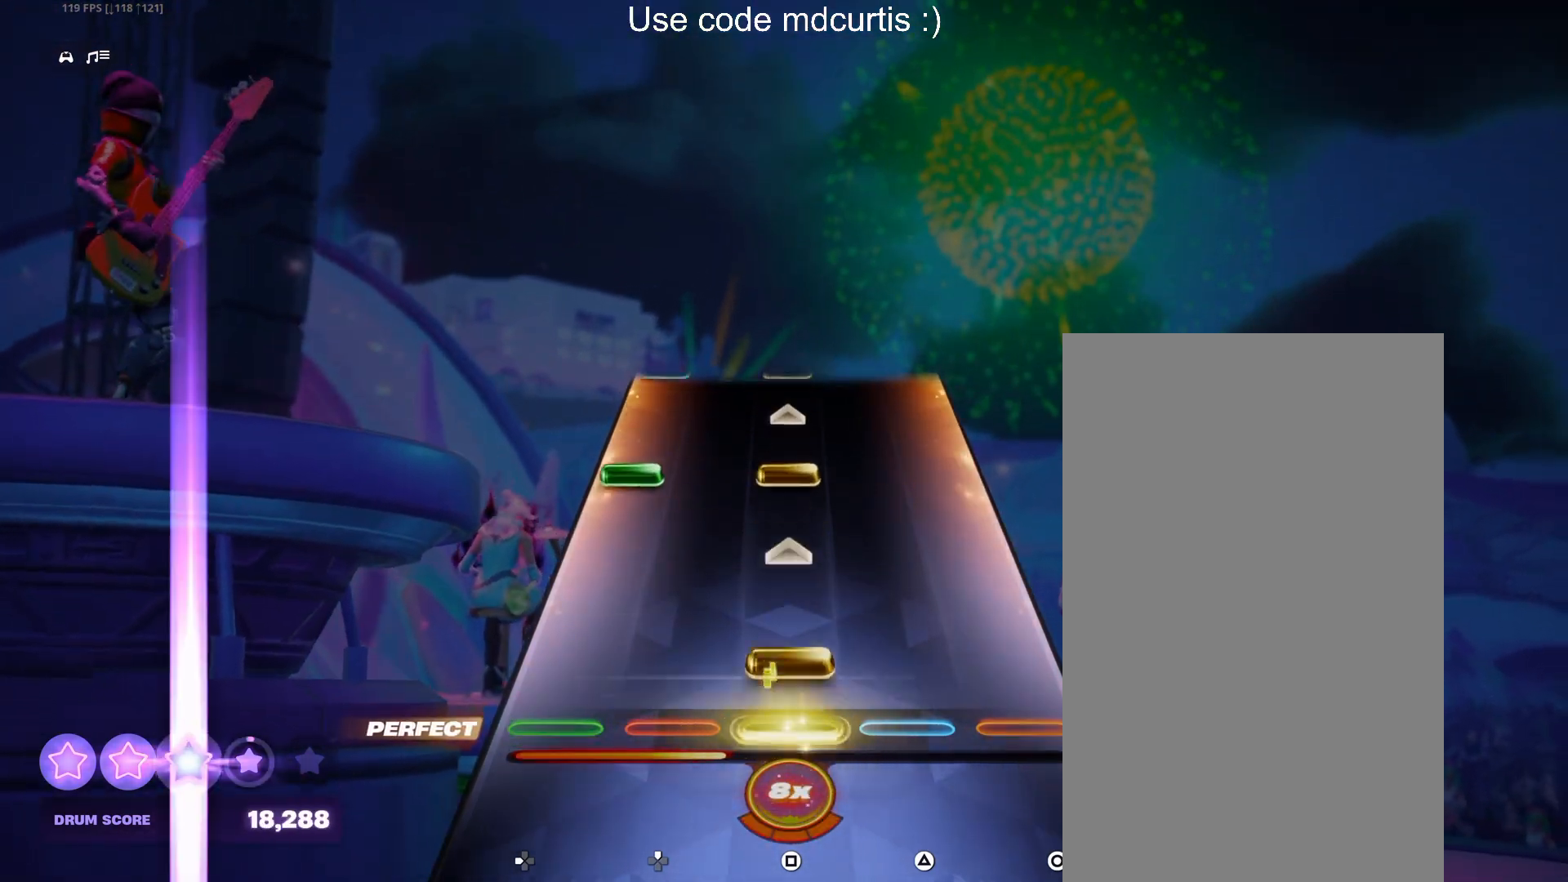
{"buttons": [], "events": [[67, "SQUARE", "down"], [183, "SQUARE", "up"], [317, "DPAD_LEFT", "down"], [317, "SQUARE", "down"], [433, "DPAD_LEFT", "up"], [433, "SQUARE", "up"]]}
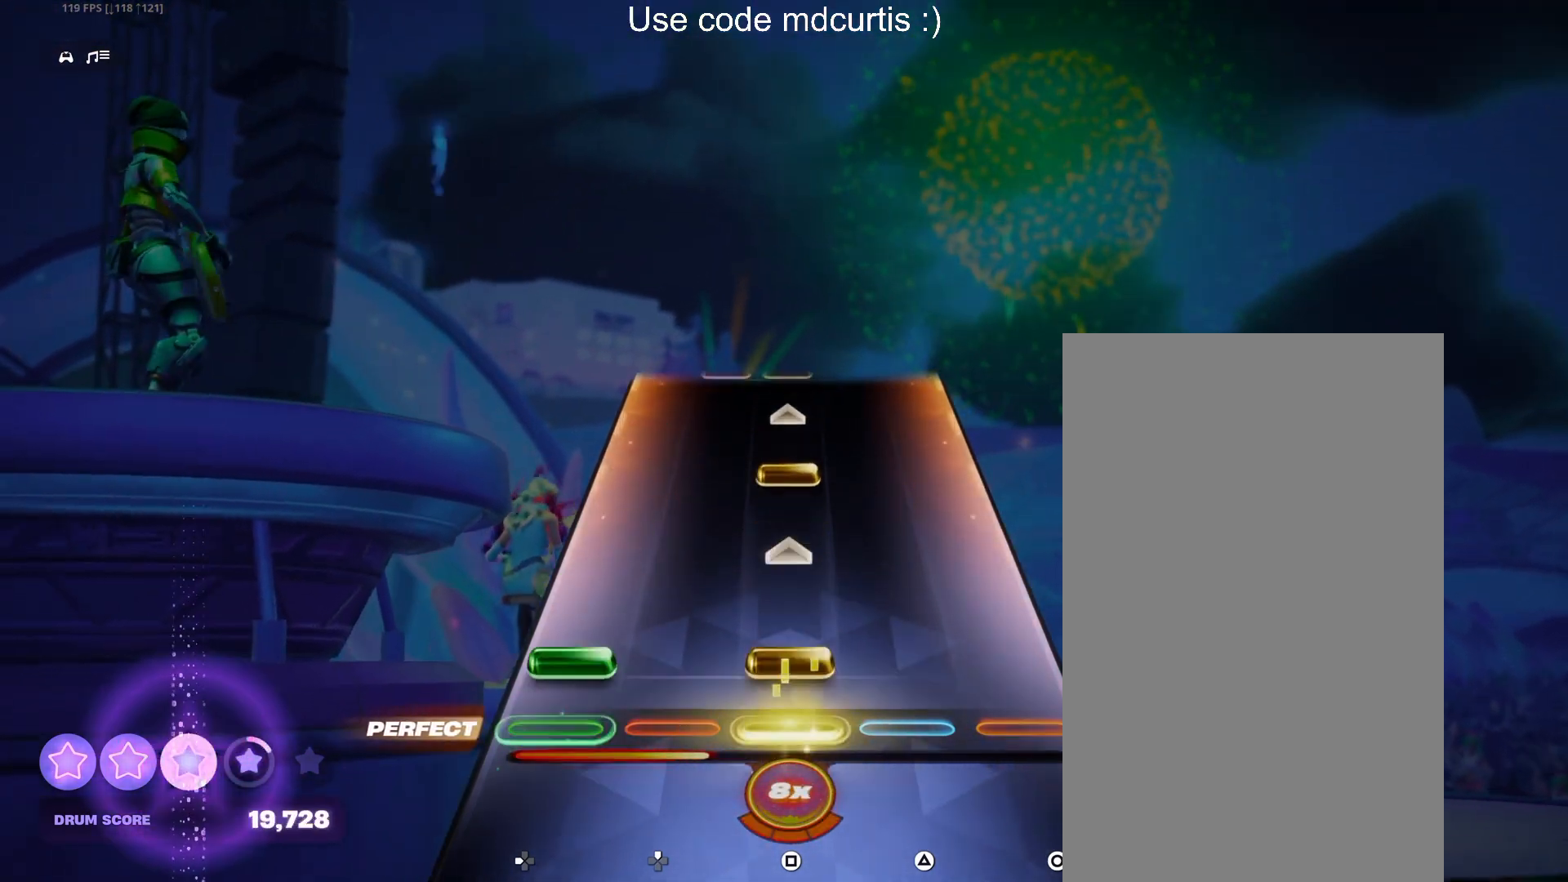
{"buttons": [], "events": [[67, "DPAD_LEFT", "down"], [67, "SQUARE", "down"], [167, "DPAD_LEFT", "up"], [183, "SQUARE", "up"], [317, "SQUARE", "down"], [450, "SQUARE", "up"]]}
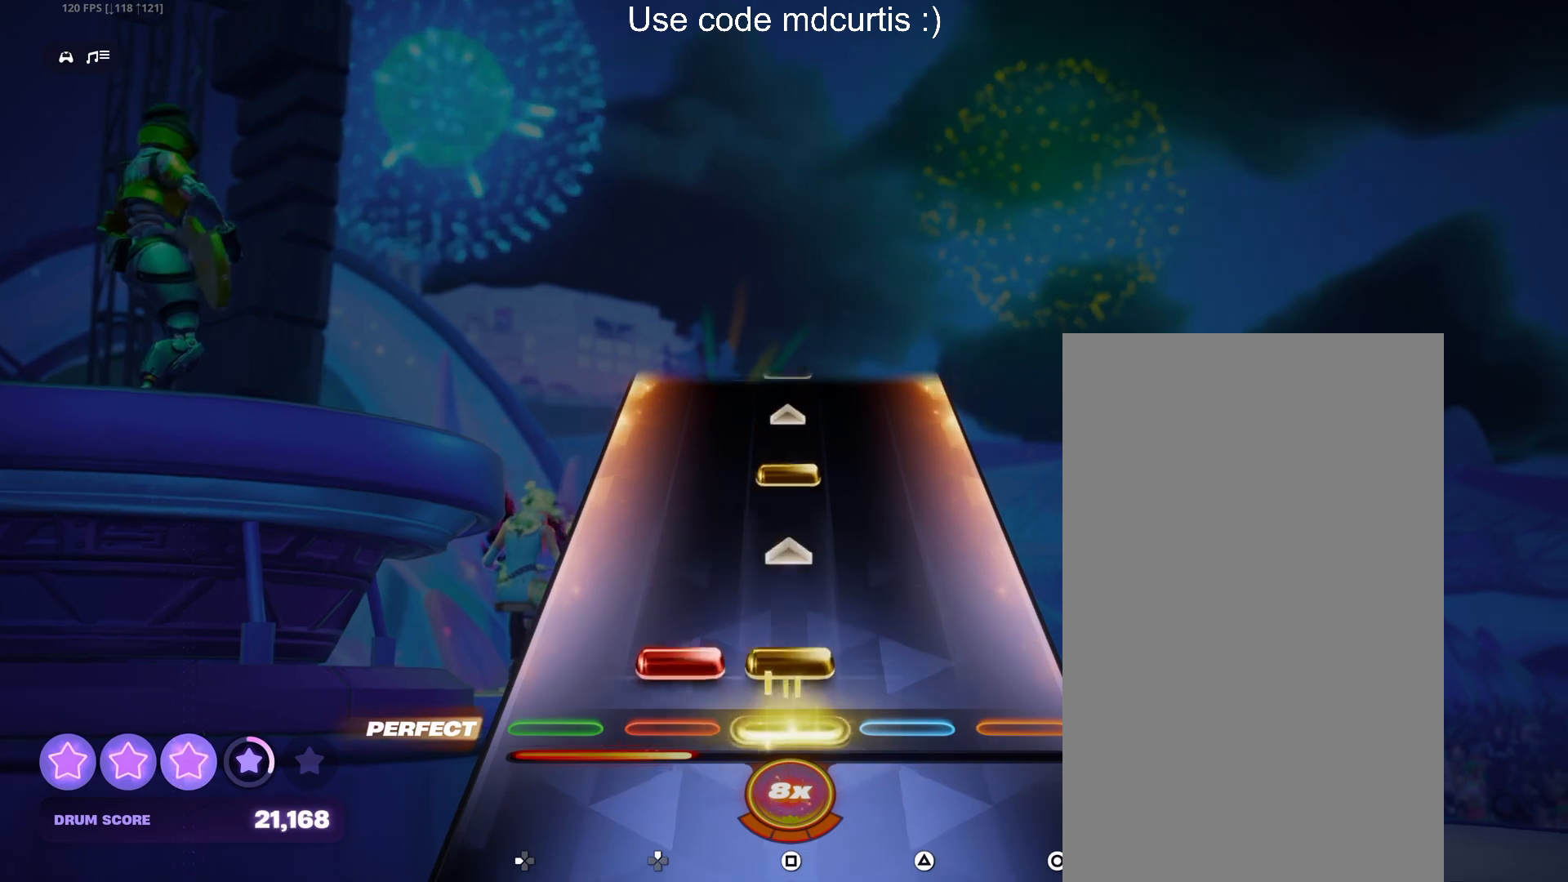
{"buttons": [], "events": [[67, "DPAD_UP", "down"], [67, "SQUARE", "down"], [167, "DPAD_UP", "up"], [183, "SQUARE", "up"], [317, "SQUARE", "down"], [433, "SQUARE", "up"]]}
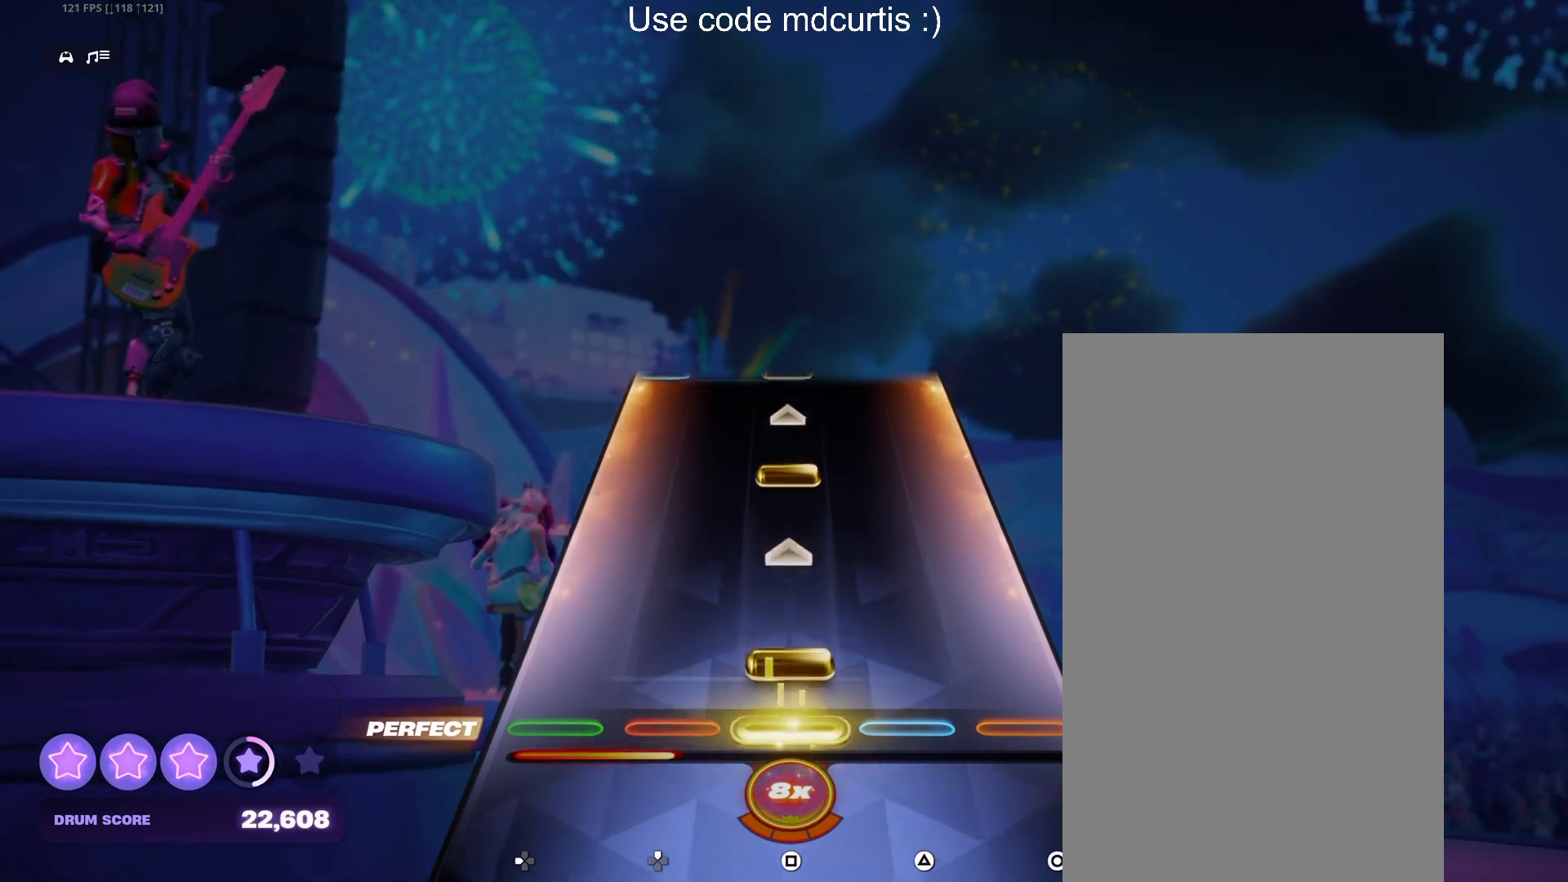
{"buttons": [], "events": [[67, "SQUARE", "down"], [183, "SQUARE", "up"], [317, "SQUARE", "down"], [433, "SQUARE", "up"]]}
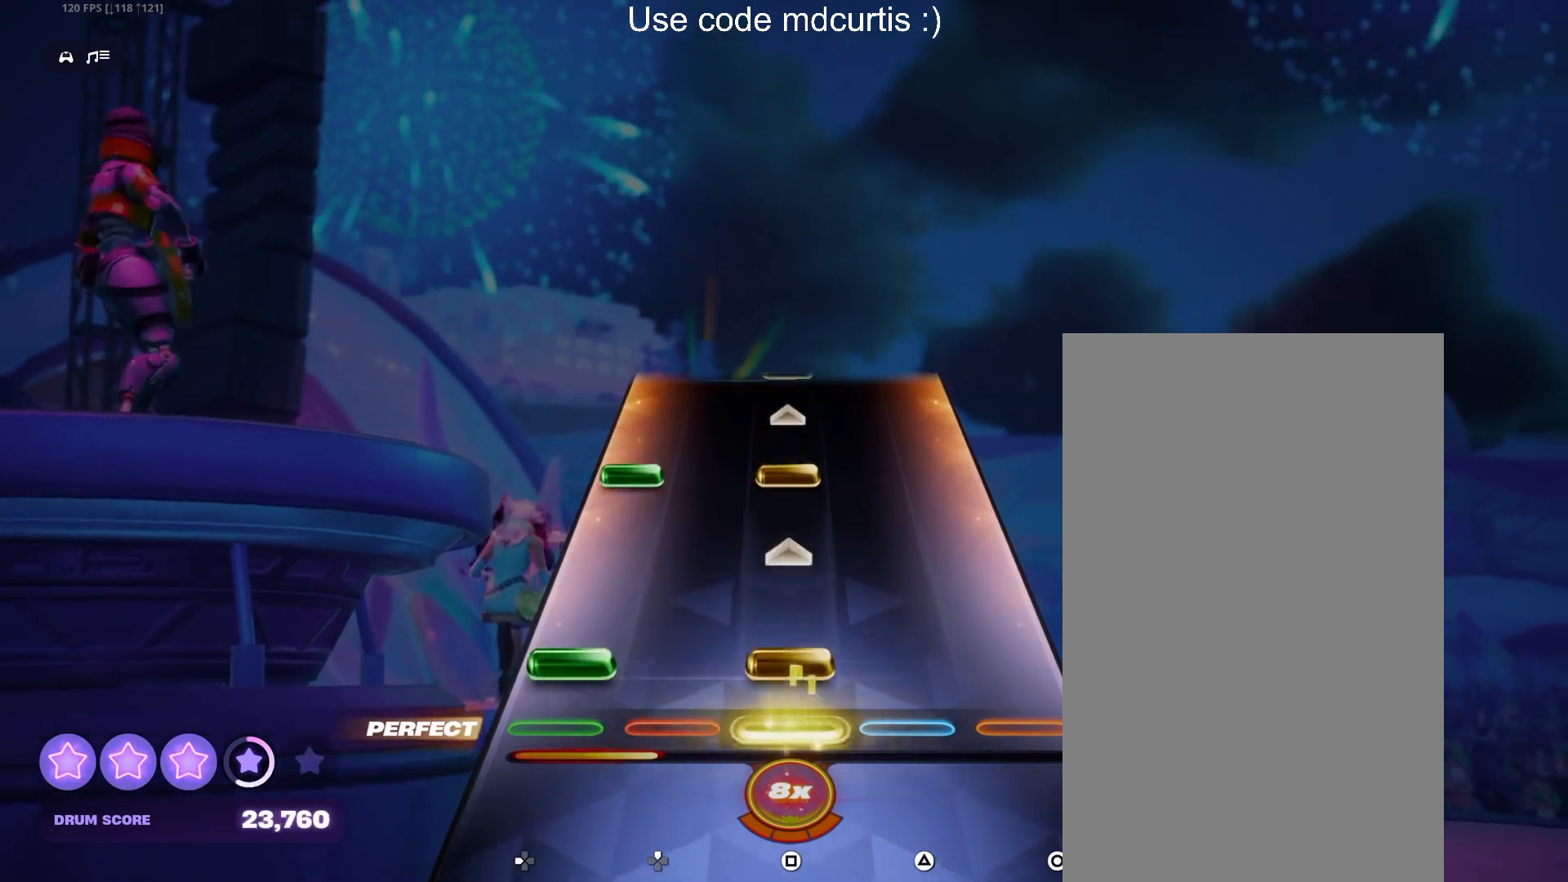
{"buttons": [], "events": [[67, "DPAD_LEFT", "down"], [67, "SQUARE", "down"], [183, "DPAD_LEFT", "up"], [183, "SQUARE", "up"], [317, "SQUARE", "down"], [333, "DPAD_LEFT", "down"], [433, "DPAD_LEFT", "up"], [450, "SQUARE", "up"]]}
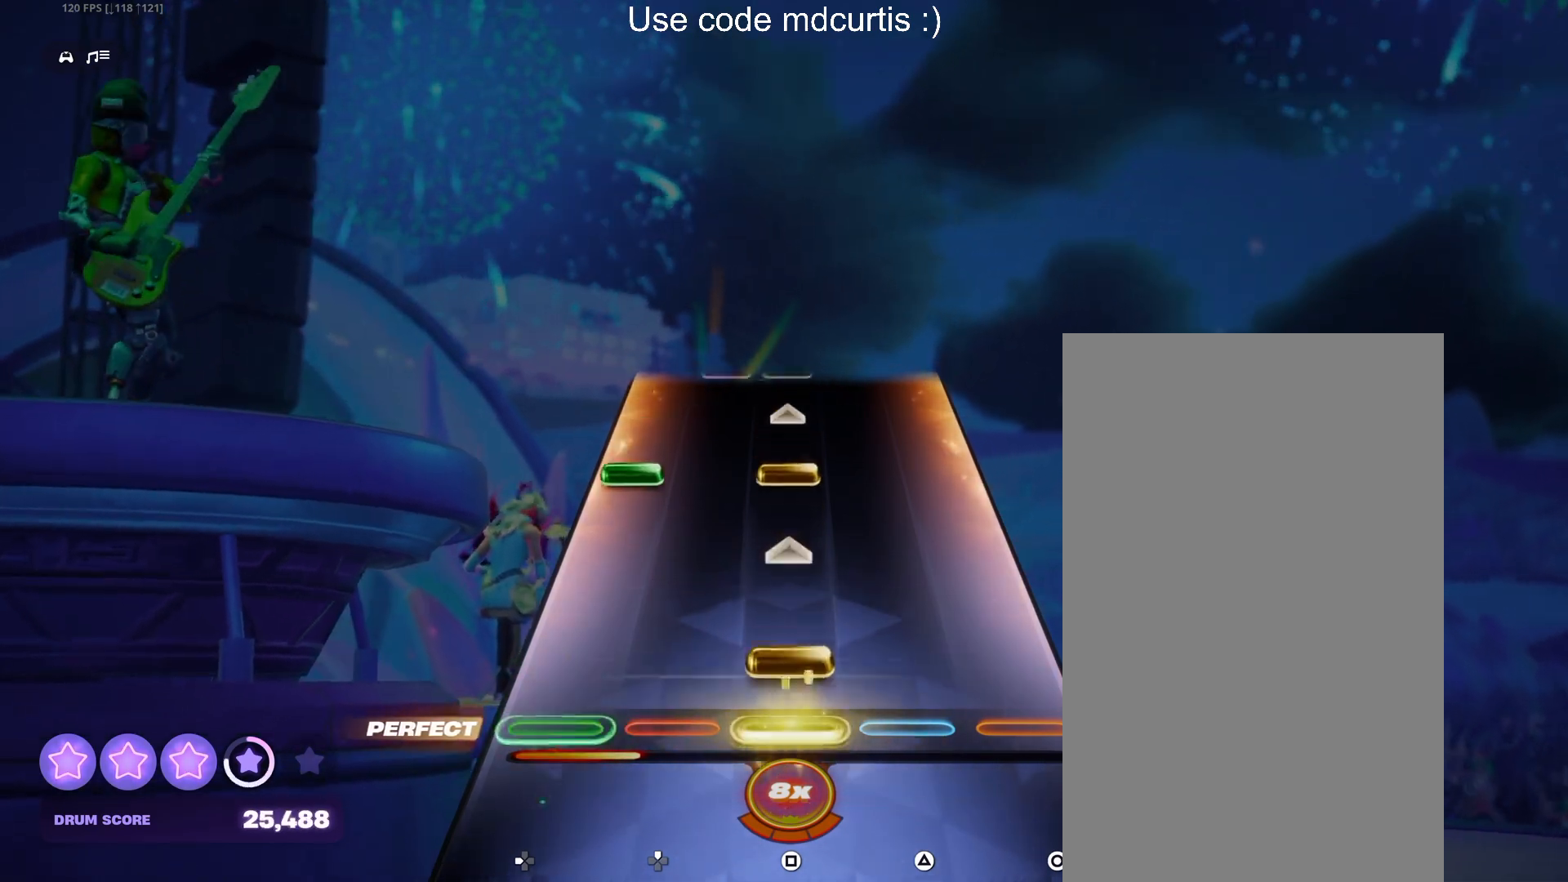
{"buttons": [], "events": [[83, "SQUARE", "down"], [200, "SQUARE", "up"], [333, "DPAD_LEFT", "down"], [333, "SQUARE", "down"], [450, "DPAD_LEFT", "up"], [467, "SQUARE", "up"]]}
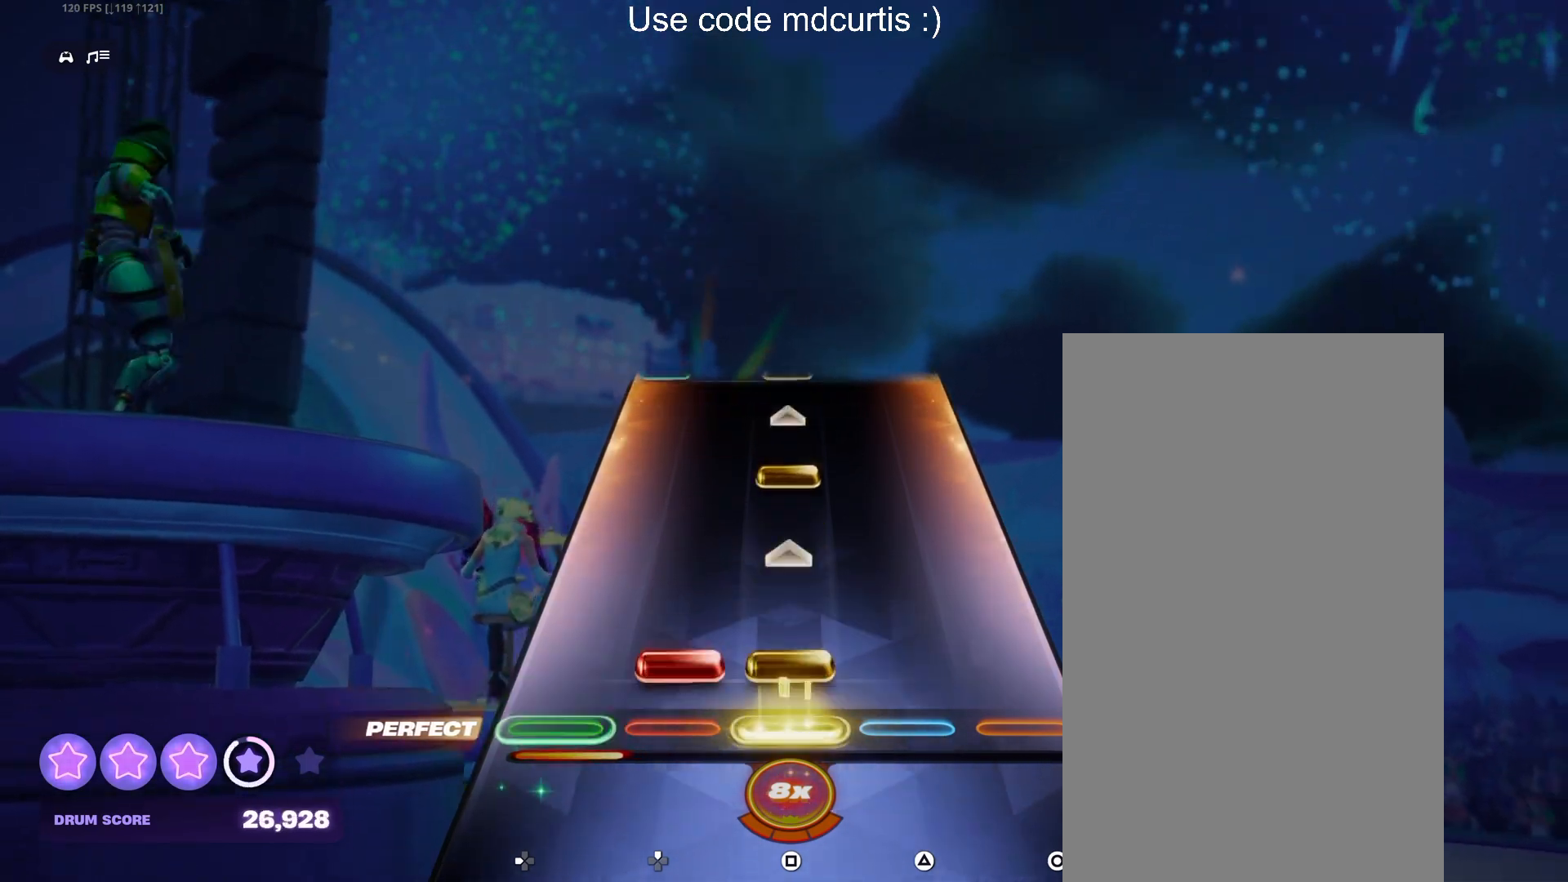
{"buttons": [], "events": [[83, "DPAD_UP", "down"], [83, "SQUARE", "down"], [167, "DPAD_UP", "up"], [200, "SQUARE", "up"], [333, "SQUARE", "down"], [450, "SQUARE", "up"]]}
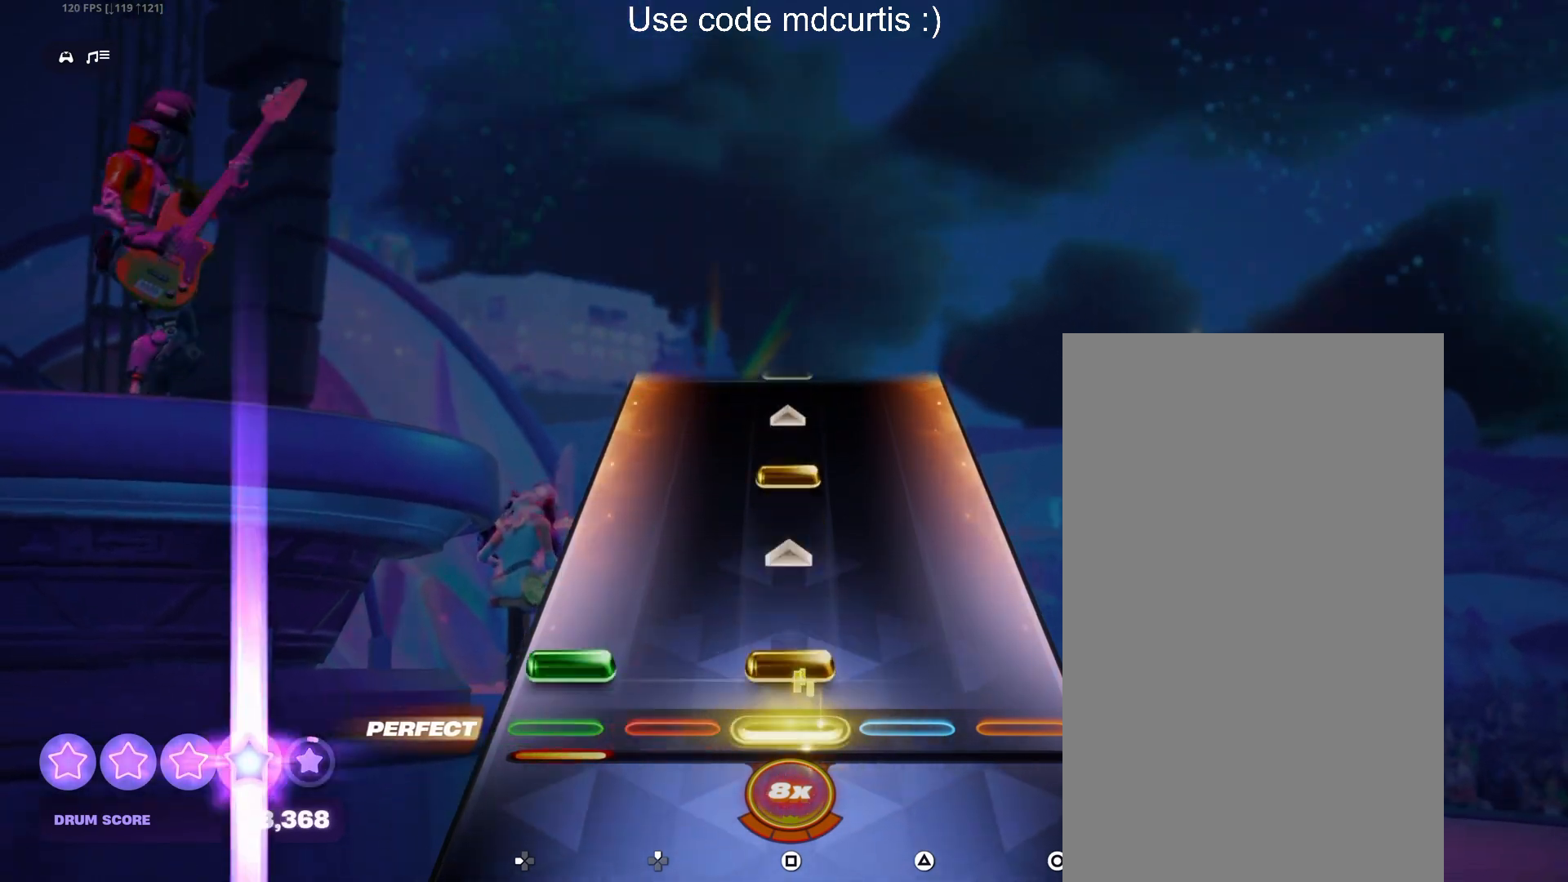
{"buttons": [], "events": [[67, "DPAD_LEFT", "down"], [67, "SQUARE", "down"], [167, "DPAD_LEFT", "up"], [200, "SQUARE", "up"], [317, "SQUARE", "down"], [467, "SQUARE", "up"]]}
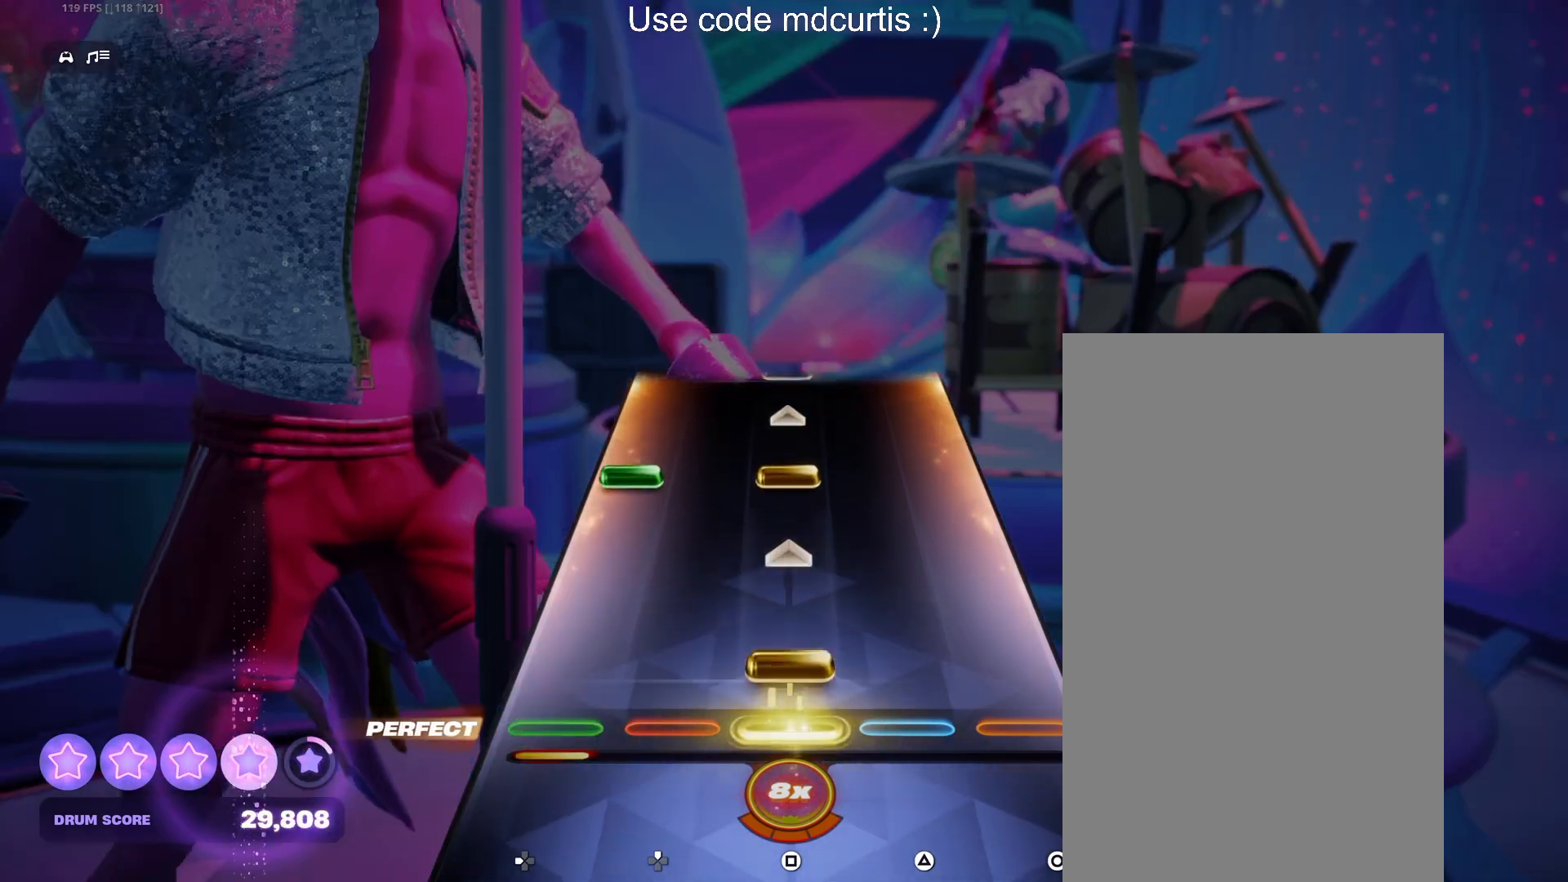
{"buttons": [], "events": [[67, "SQUARE", "down"], [200, "SQUARE", "up"], [333, "DPAD_LEFT", "down"], [333, "SQUARE", "down"], [450, "DPAD_LEFT", "up"], [467, "SQUARE", "up"]]}
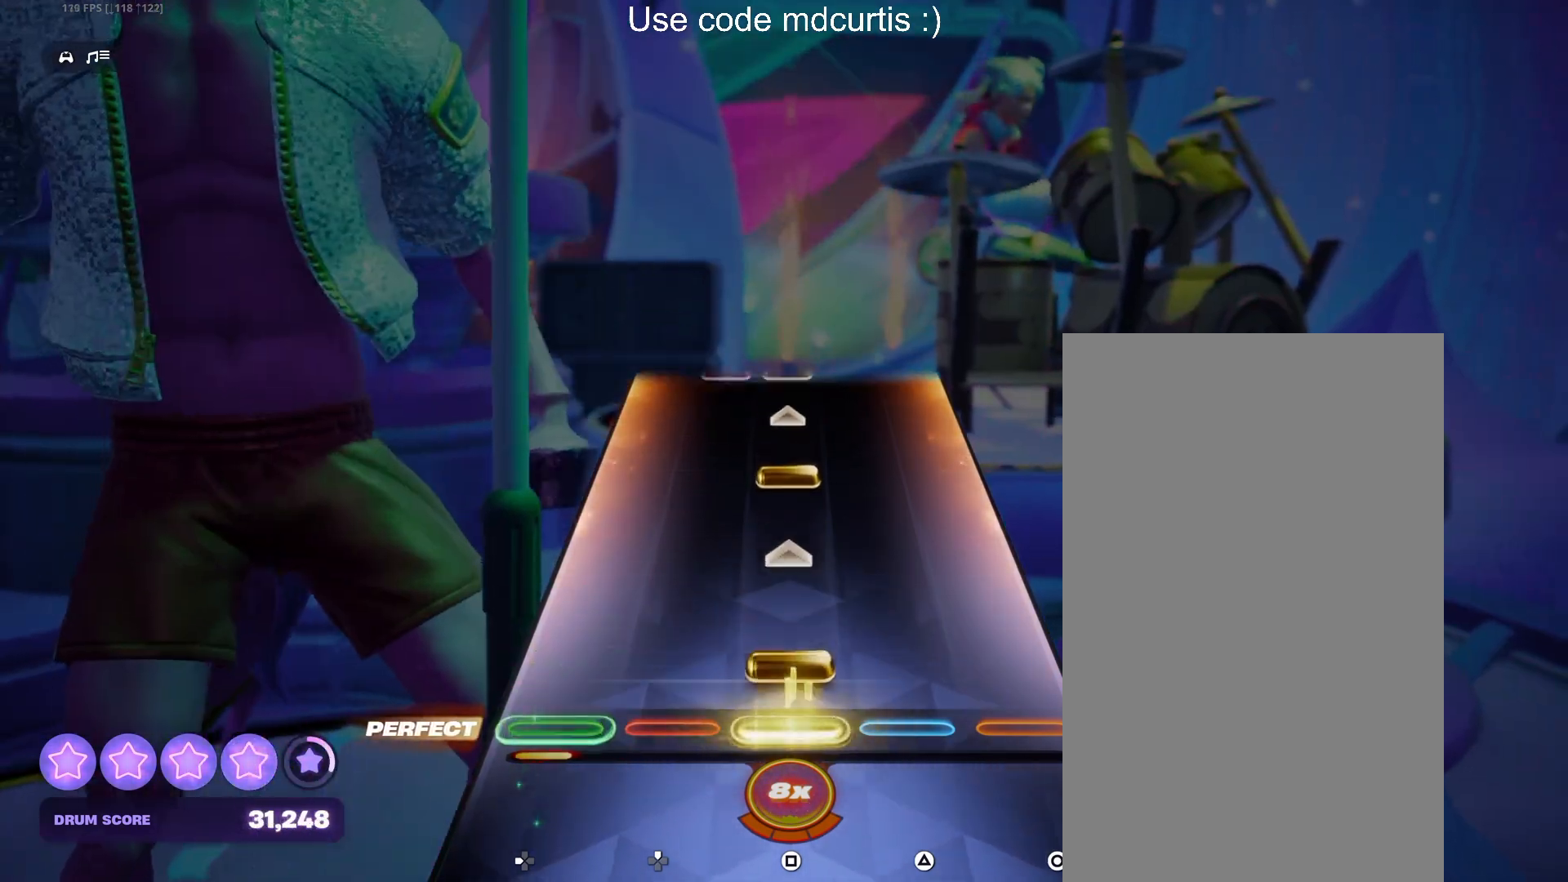
{"buttons": [], "events": [[67, "SQUARE", "down"], [200, "SQUARE", "up"], [333, "SQUARE", "down"], [450, "SQUARE", "up"]]}
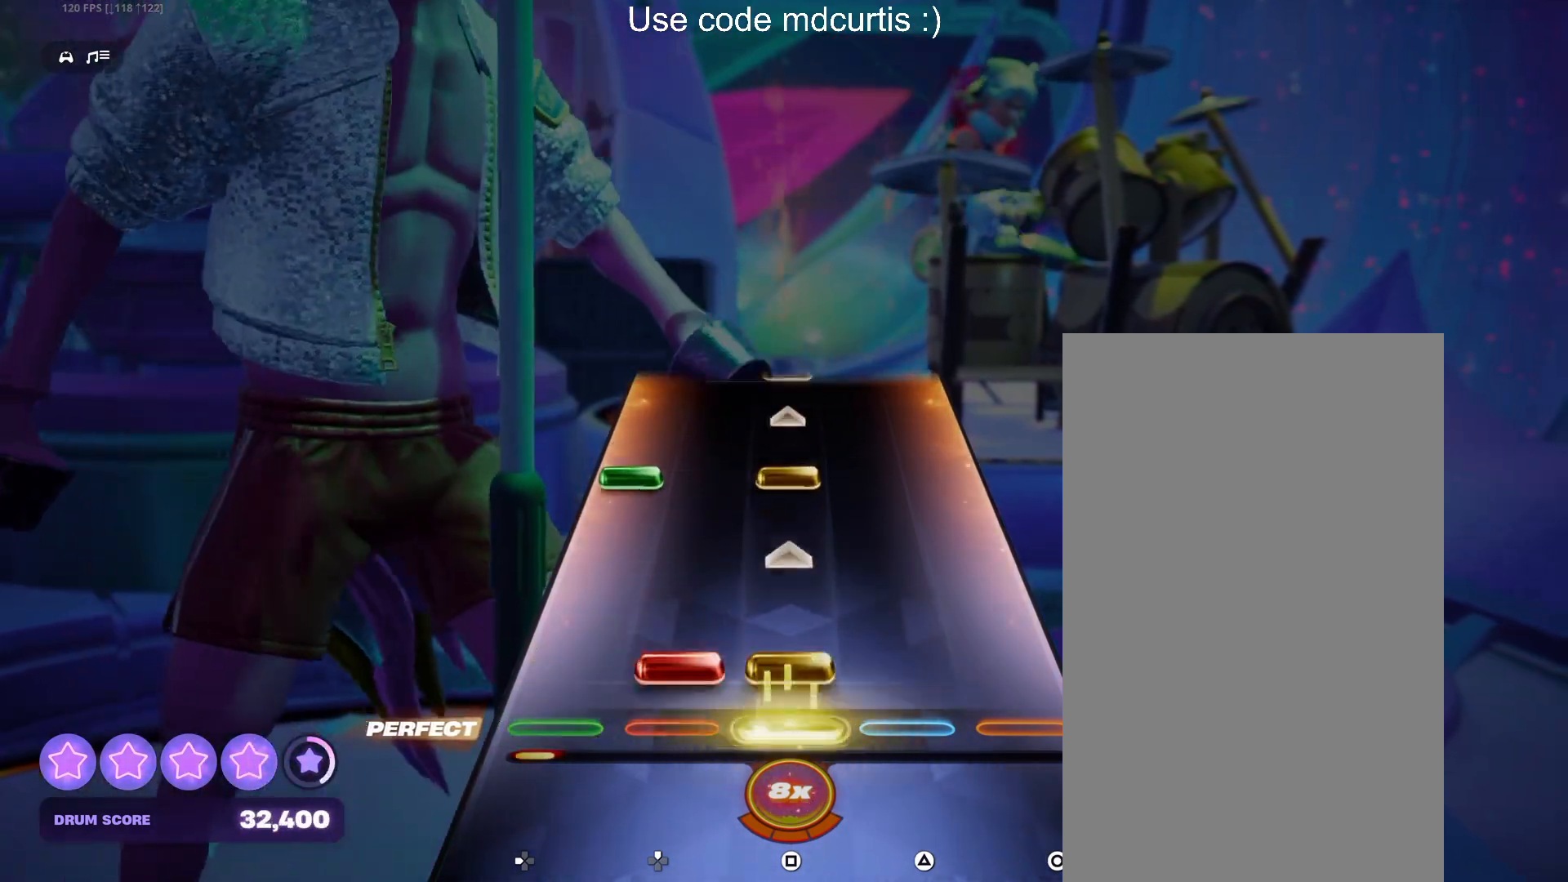
{"buttons": [], "events": [[67, "DPAD_UP", "down"], [67, "SQUARE", "down"], [150, "DPAD_UP", "up"], [200, "SQUARE", "up"], [300, "DPAD_LEFT", "down"], [317, "SQUARE", "down"], [417, "DPAD_LEFT", "up"], [433, "SQUARE", "up"]]}
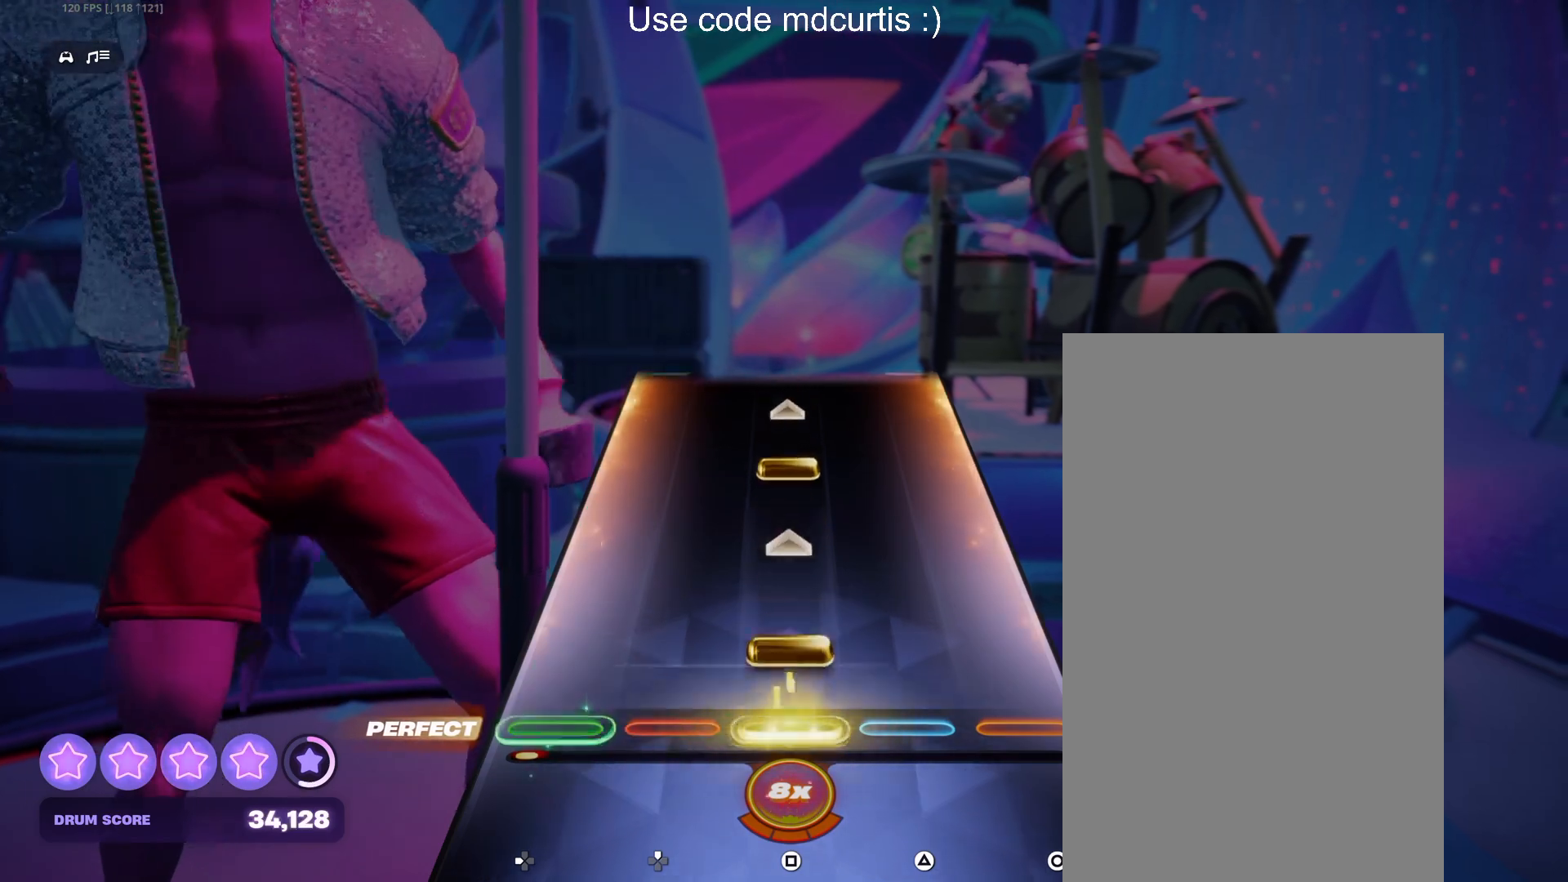
{"buttons": [], "events": [[67, "SQUARE", "down"], [183, "SQUARE", "up"], [317, "SQUARE", "down"], [450, "SQUARE", "up"]]}
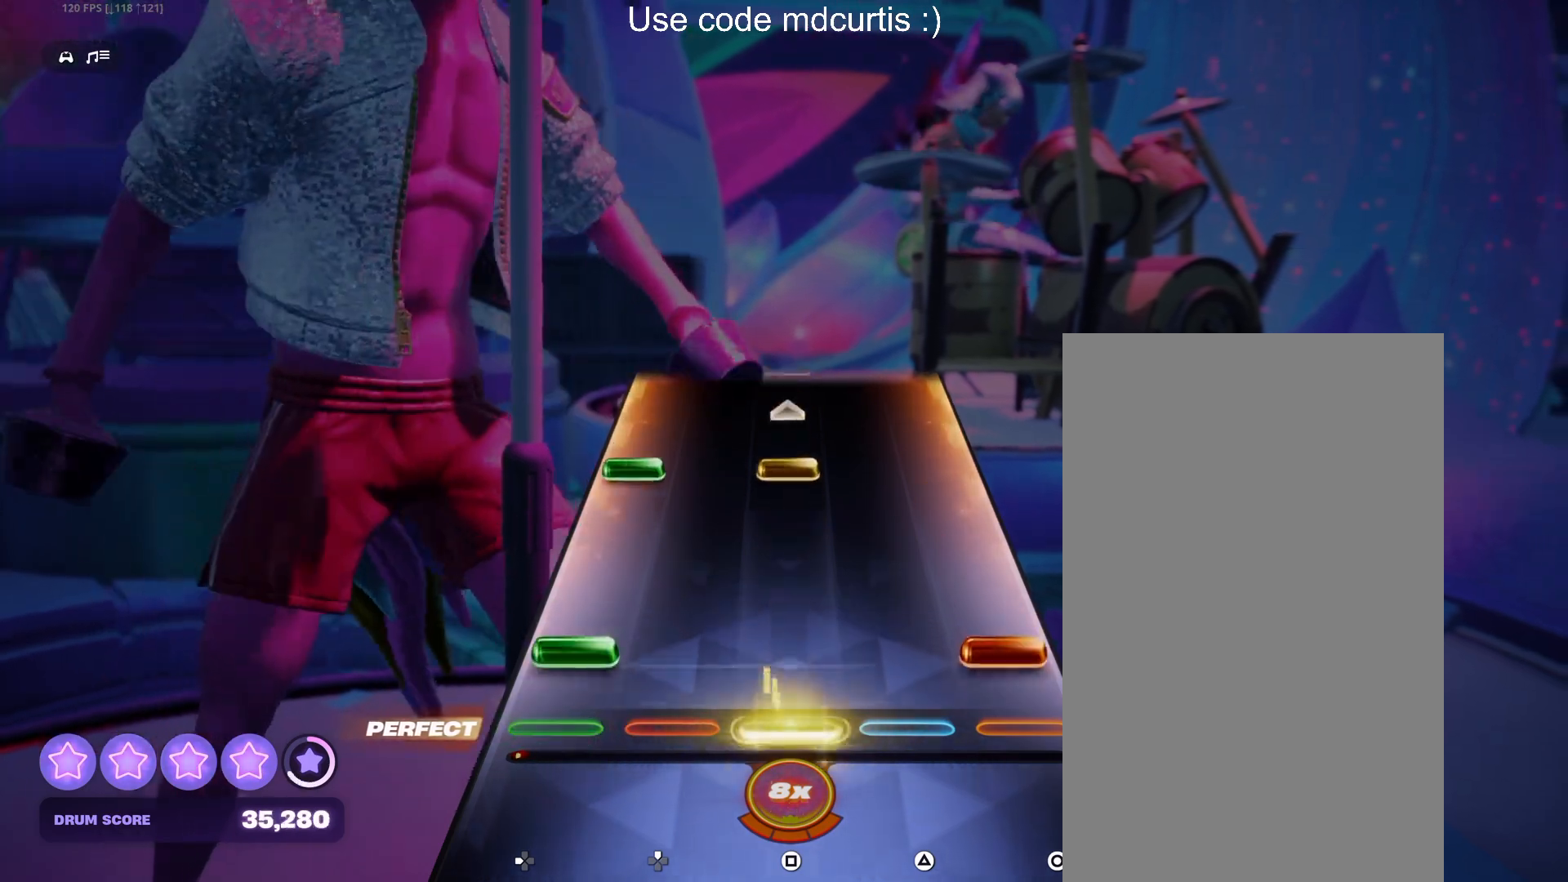
{"buttons": [], "events": [[50, "DPAD_LEFT", "down"], [67, "CIRCLE", "down"], [167, "DPAD_LEFT", "up"], [183, "CIRCLE", "up"], [317, "DPAD_LEFT", "down"], [317, "SQUARE", "down"], [417, "DPAD_LEFT", "up"], [450, "SQUARE", "up"]]}